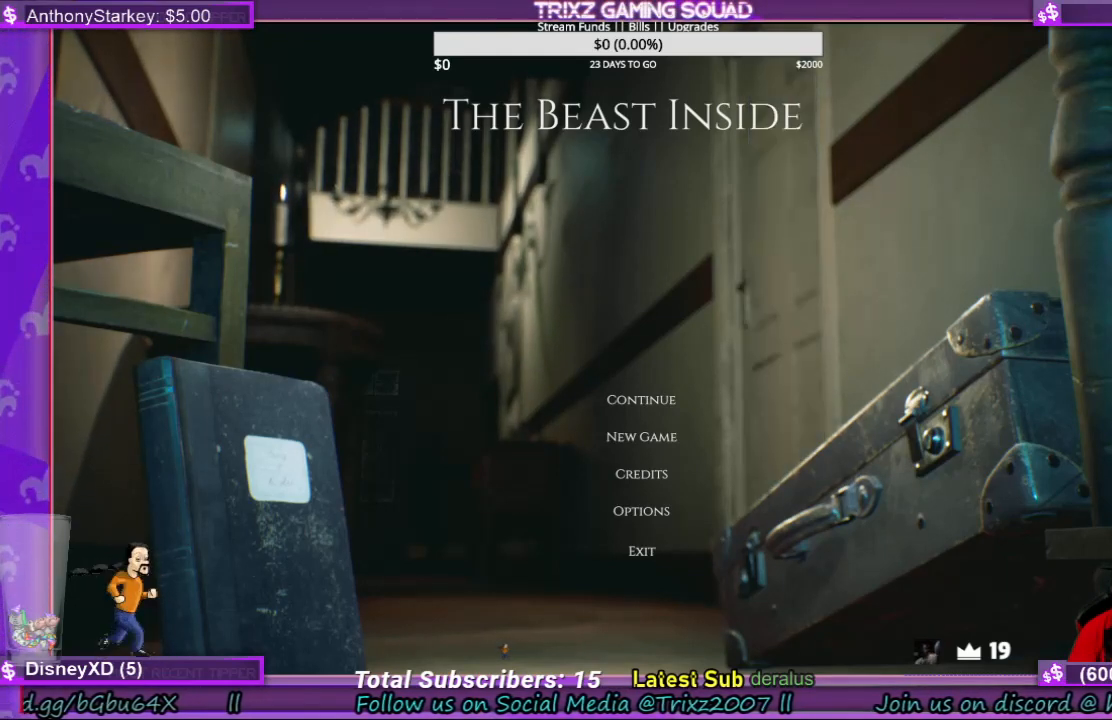
Gameplay with keyboard and mouse; each line is a JSON object with the keys and mouse buttons held at the frame after it. "events" lists presses ("down") and releases ("up") of "a", "ctrl", "d", "e", "f", "q", "r", "s", "shift", "space", "tab", "w", "mouse_left", "mouse_wheel", "mouse_right", "mouse_mb4" and "mouse_mb5" between this image and that frame as [ms after this image, input, new state], when the widget could be followed in between. "mouse_left", "mouse_wheel", "mouse_right", "mouse_mb4", "mouse_mb5" = the "left", "wheel", "right", "mb4", "mb5" buttons of the "mouse" list. No other keys are recorded. "wheel" means that the mouse wheel is clicked or scrolled. Mouse movement is not recorded.
{"keys": [], "mouse": [], "events": [[33, "mouse_left", "down"], [167, "mouse_left", "up"]]}
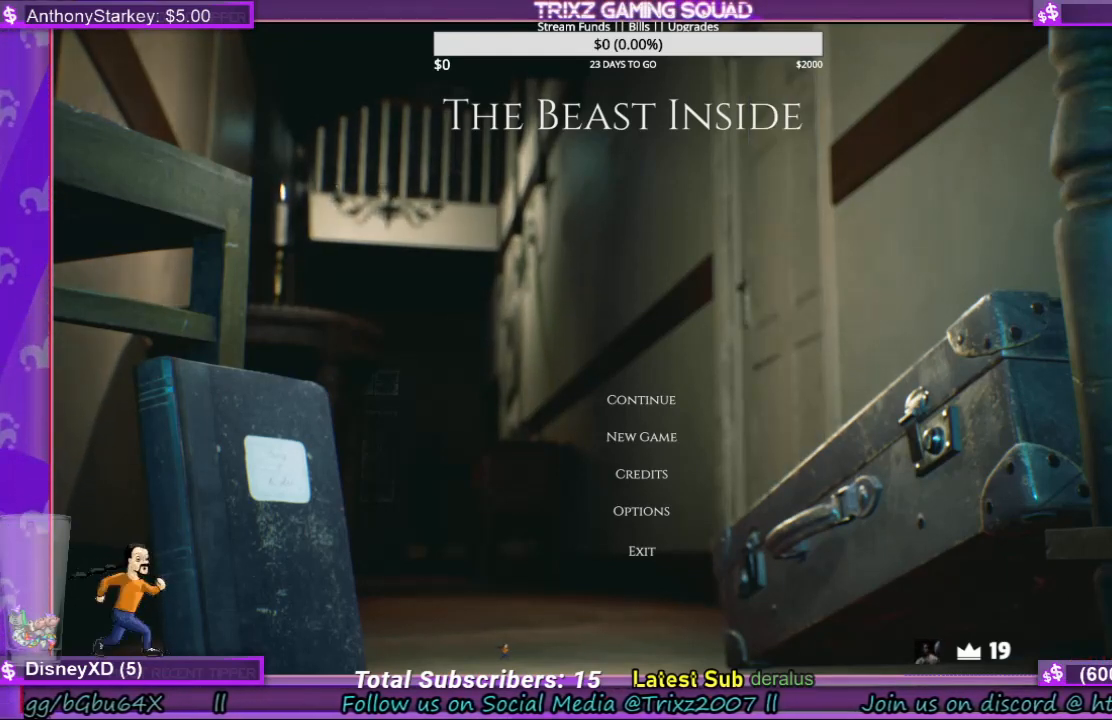
{"keys": [], "mouse": [], "events": []}
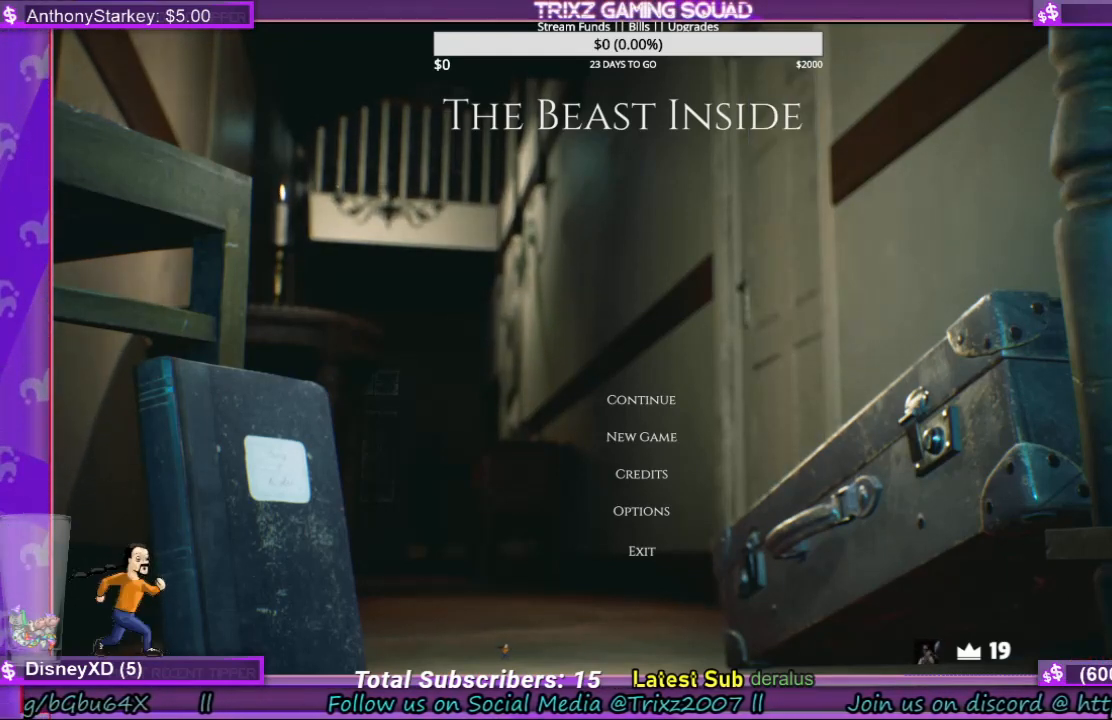
{"keys": [], "mouse": [], "events": [[333, "mouse_left", "down"], [433, "mouse_left", "up"]]}
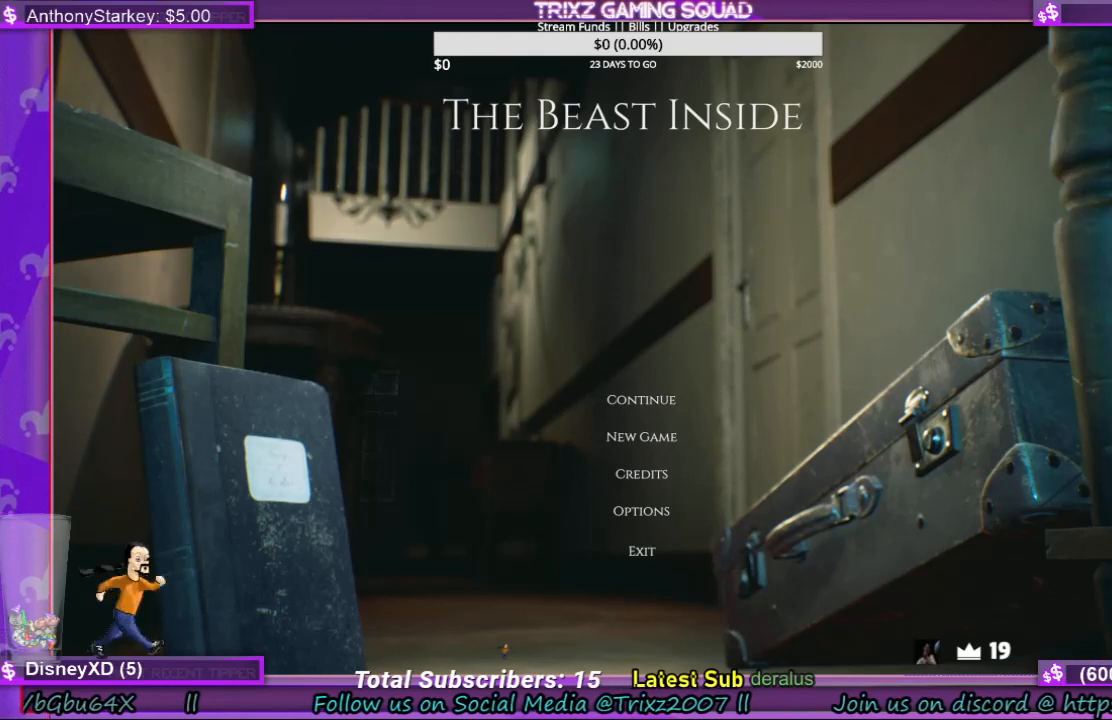
{"keys": [], "mouse": [], "events": []}
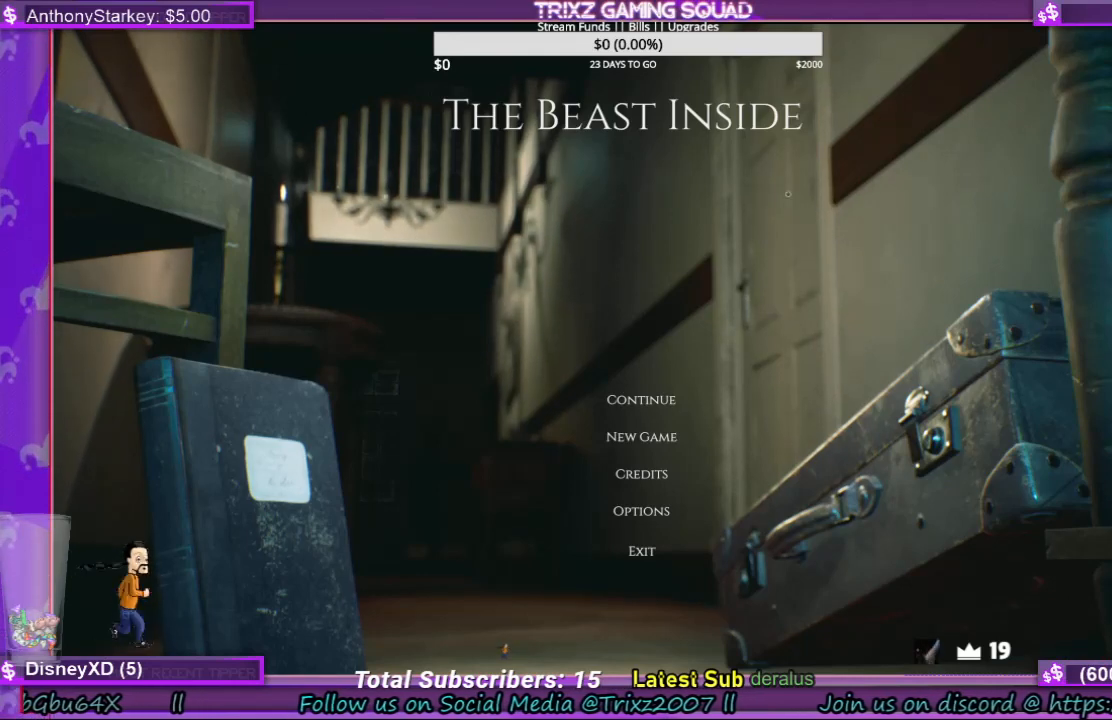
{"keys": [], "mouse": [], "events": []}
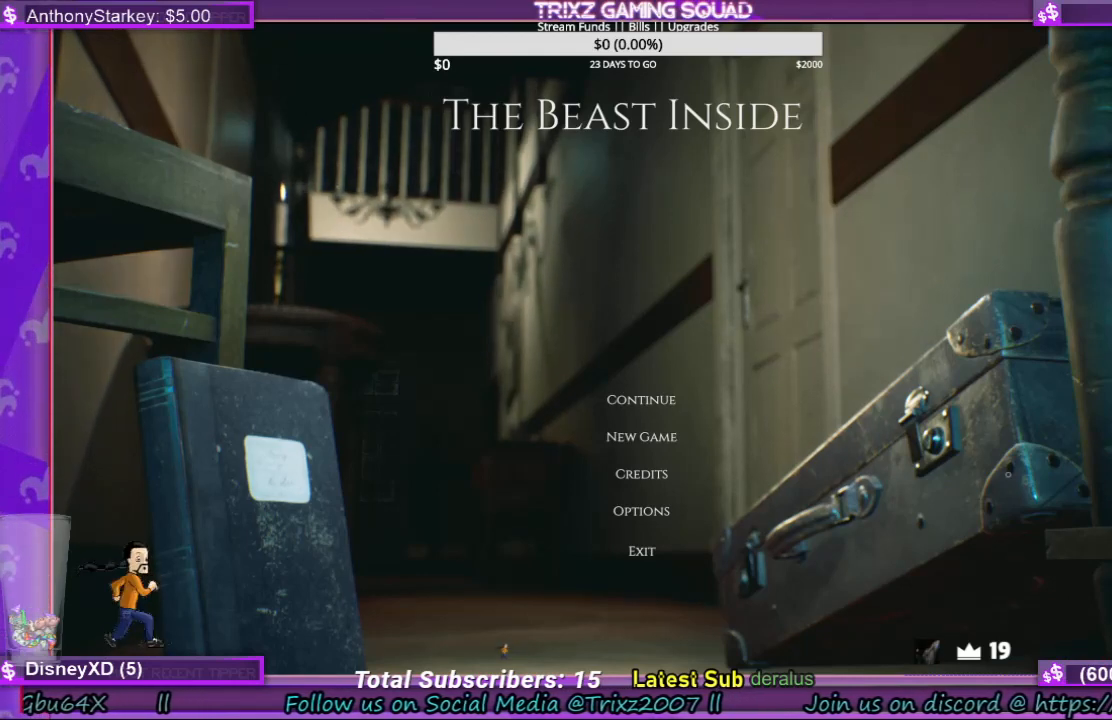
{"keys": [], "mouse": [], "events": []}
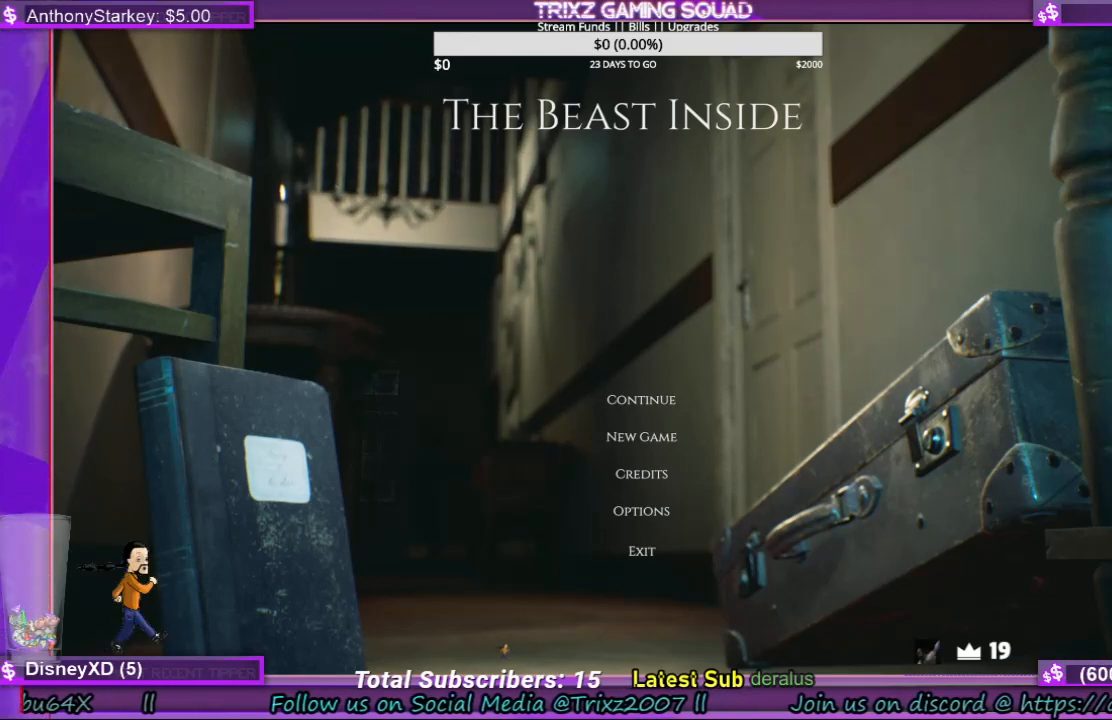
{"keys": [], "mouse": [], "events": [[100, "mouse_left", "down"], [167, "mouse_left", "up"]]}
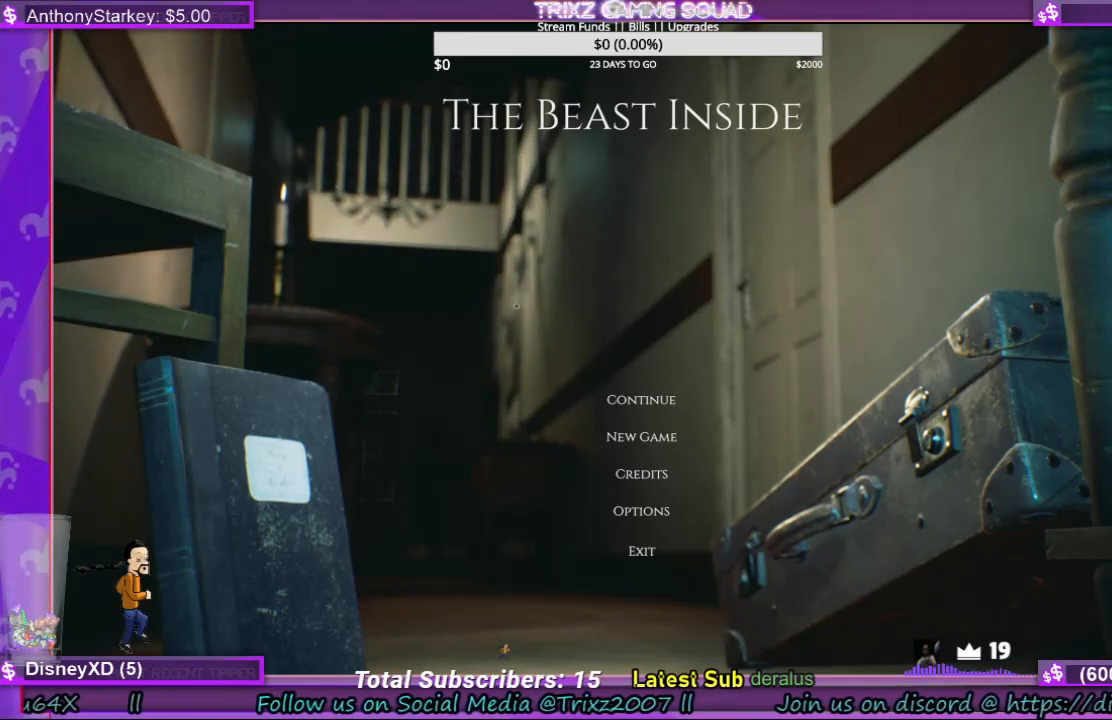
{"keys": [], "mouse": [], "events": []}
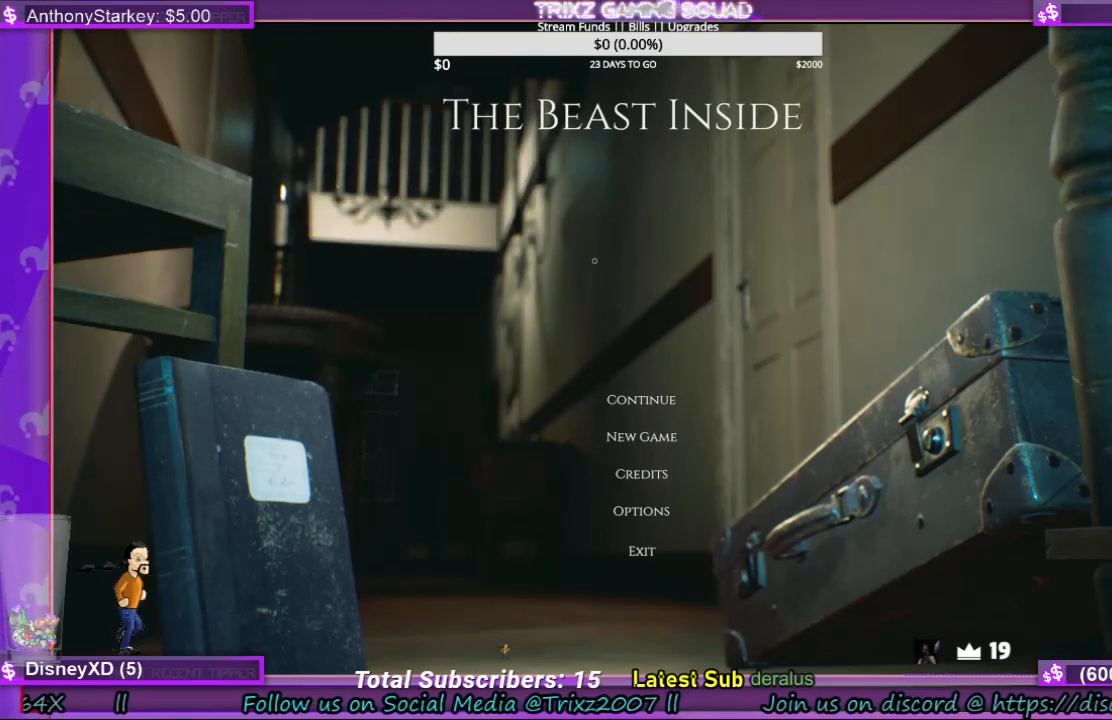
{"keys": [], "mouse": [], "events": []}
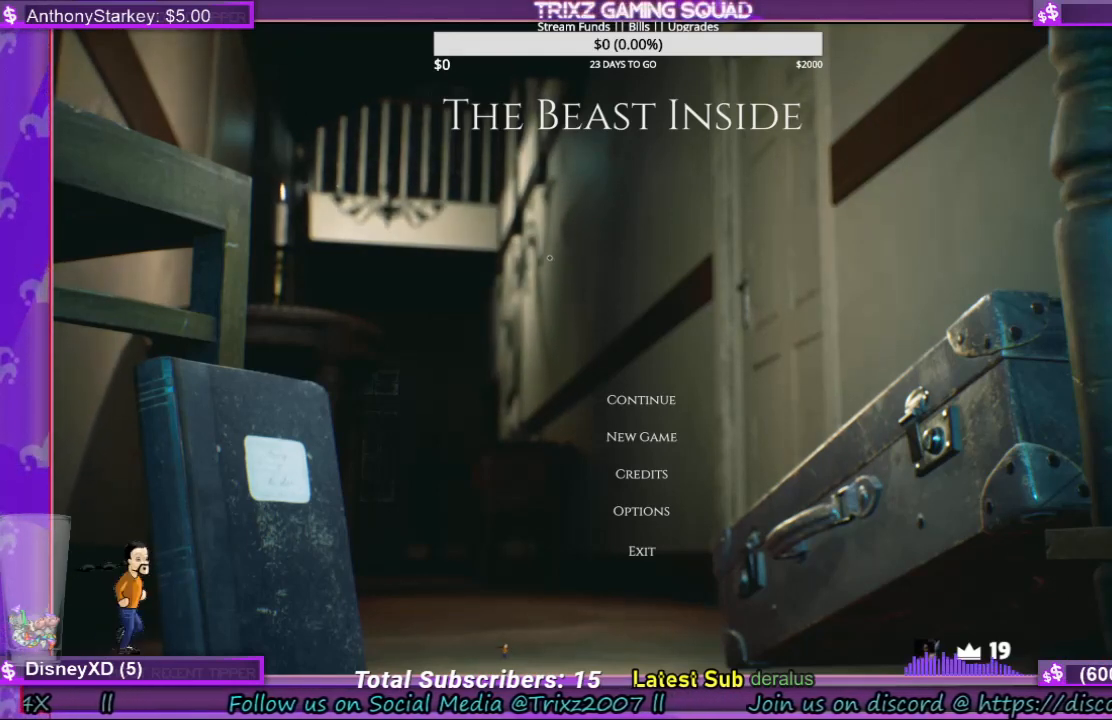
{"keys": [], "mouse": [], "events": [[200, "mouse_left", "down"], [300, "mouse_left", "up"]]}